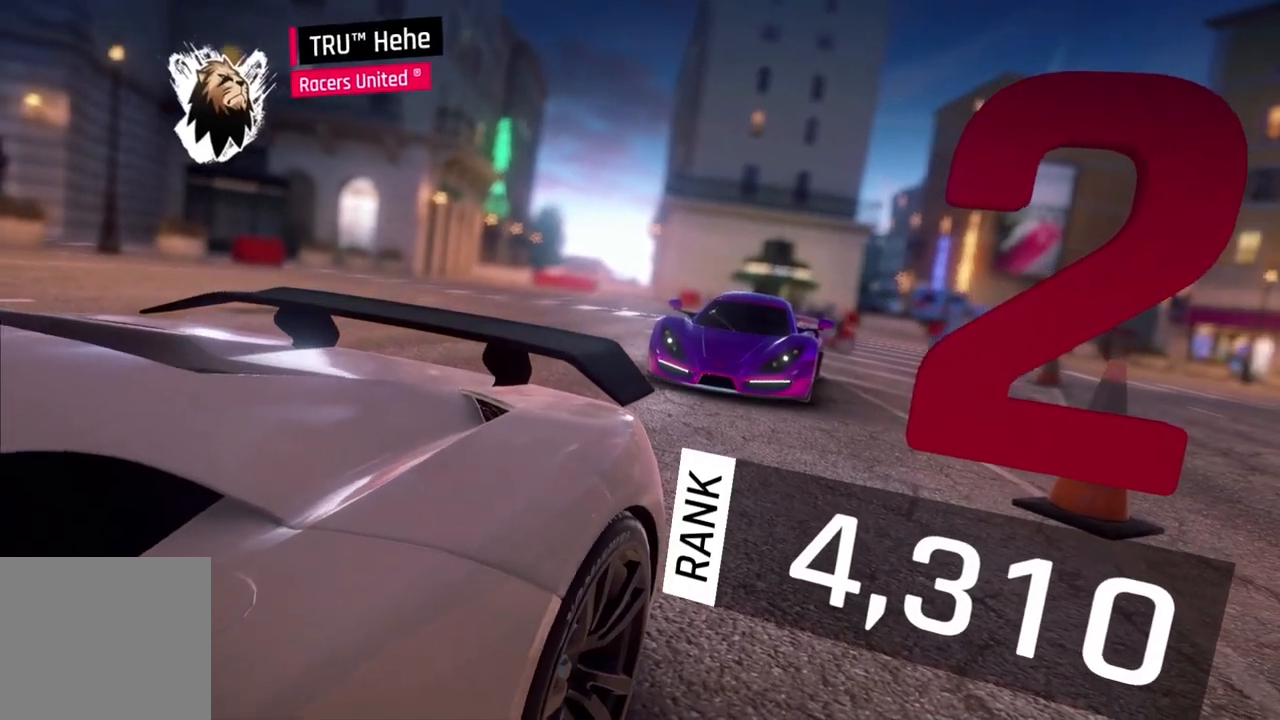
Gameplay with a controller (Xbox layout); each line is a JSON object with the inputs held at the frame after it. "events" lists button and stick changes between this image and that frame as [ms after this image, input, new state], when the widget could be followed in between. Not read: right_stick.
{"buttons": [], "left_stick": "down", "events": []}
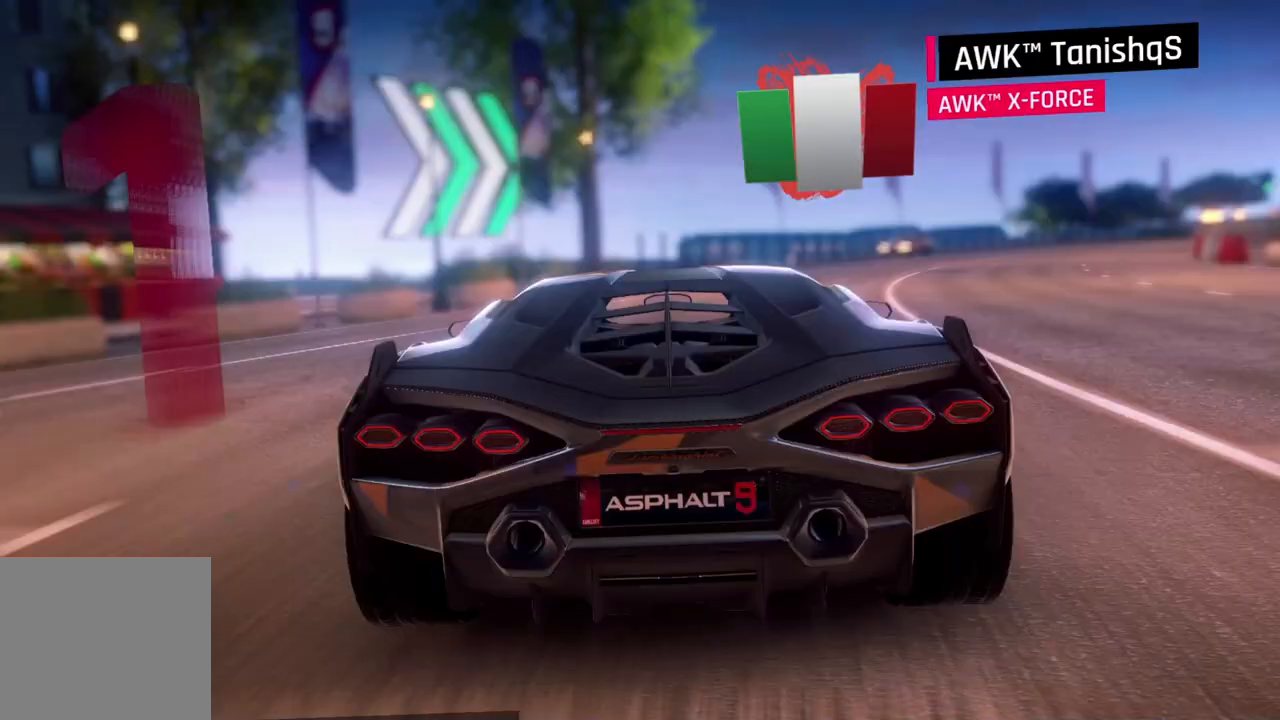
{"buttons": [], "left_stick": "down-left", "events": [[333, "left_stick", "down-left"]]}
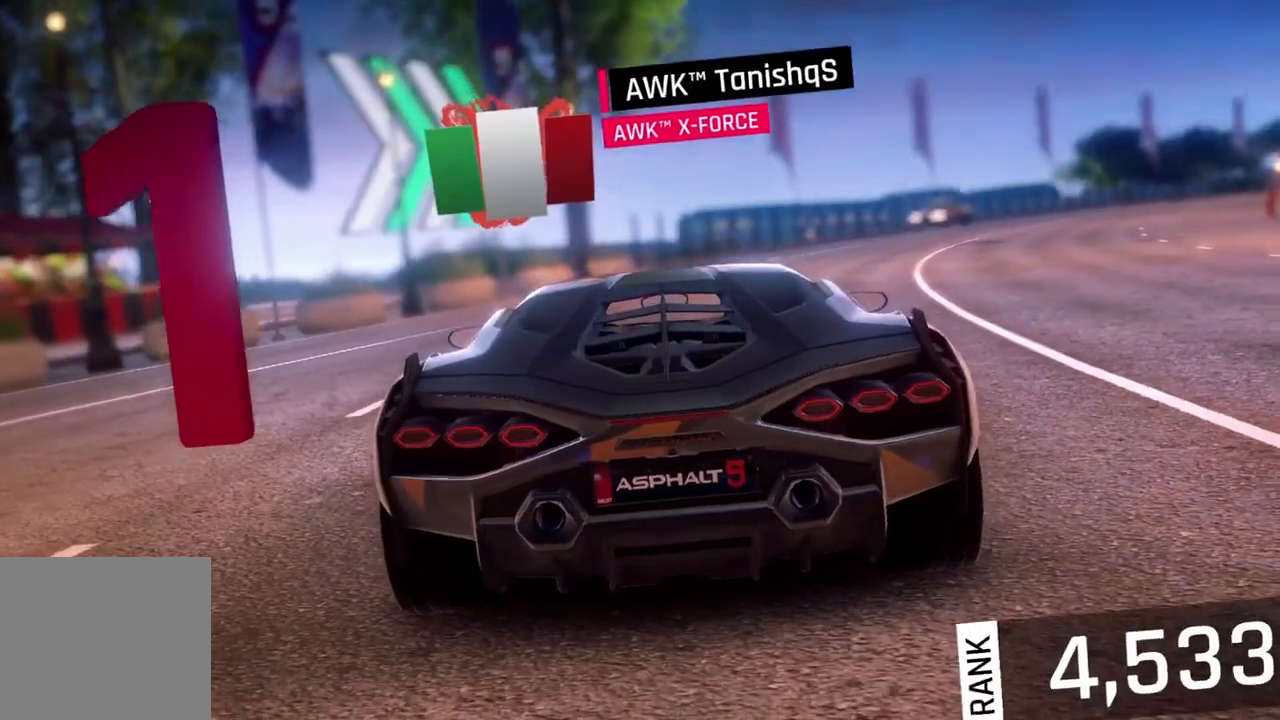
{"buttons": [], "left_stick": "down-left", "events": []}
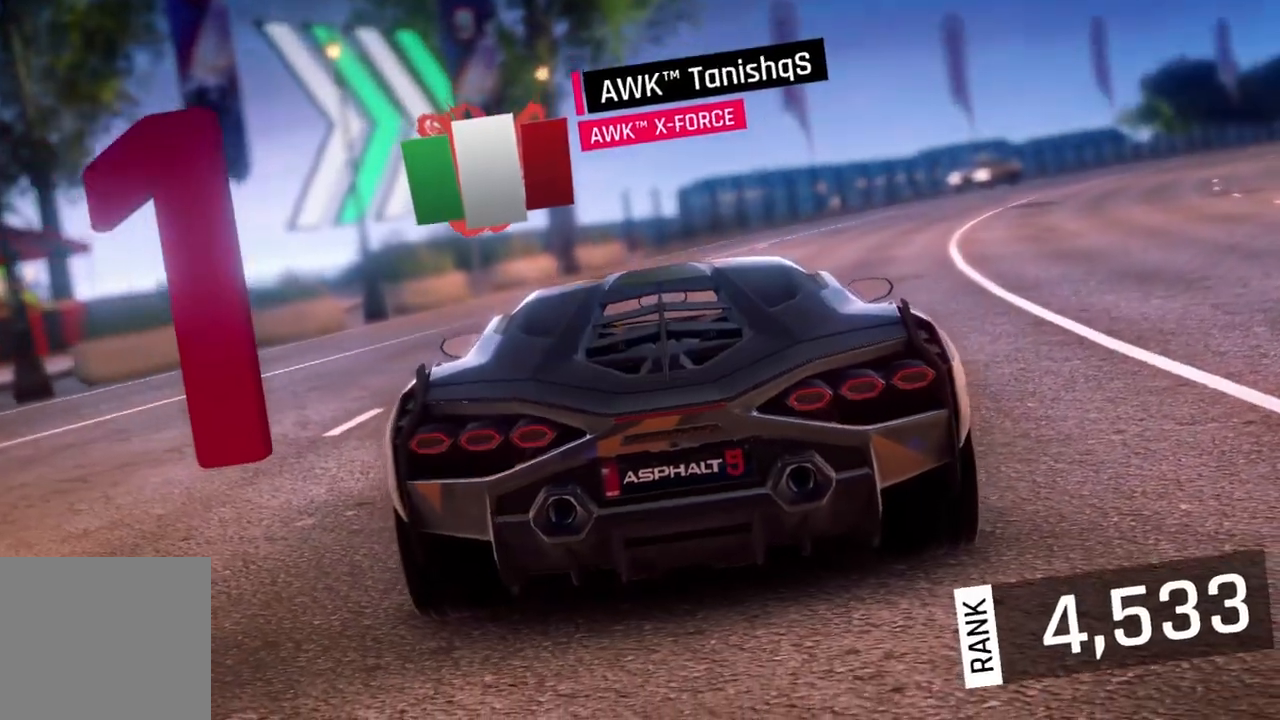
{"buttons": [], "left_stick": "left", "events": [[133, "left_stick", "left"]]}
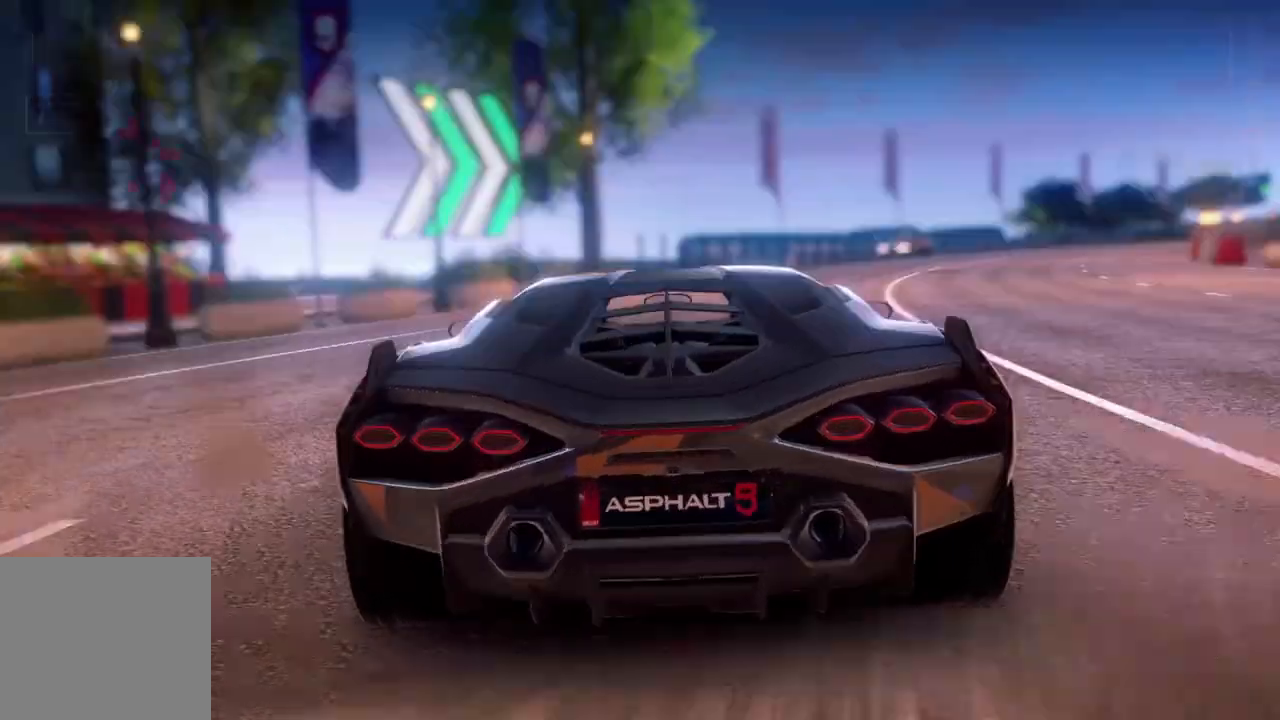
{"buttons": [], "left_stick": "center", "events": [[467, "left_stick", "center"]]}
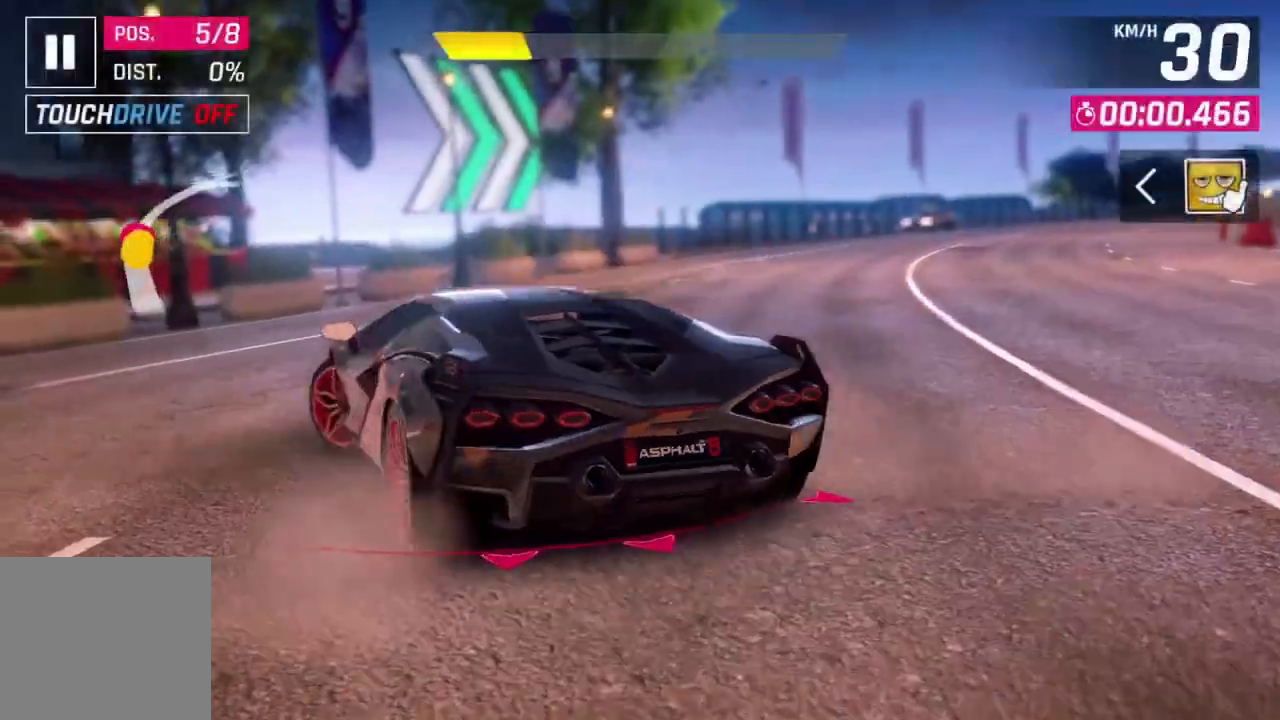
{"buttons": [], "left_stick": "up-right", "events": [[233, "left_stick", "up-right"]]}
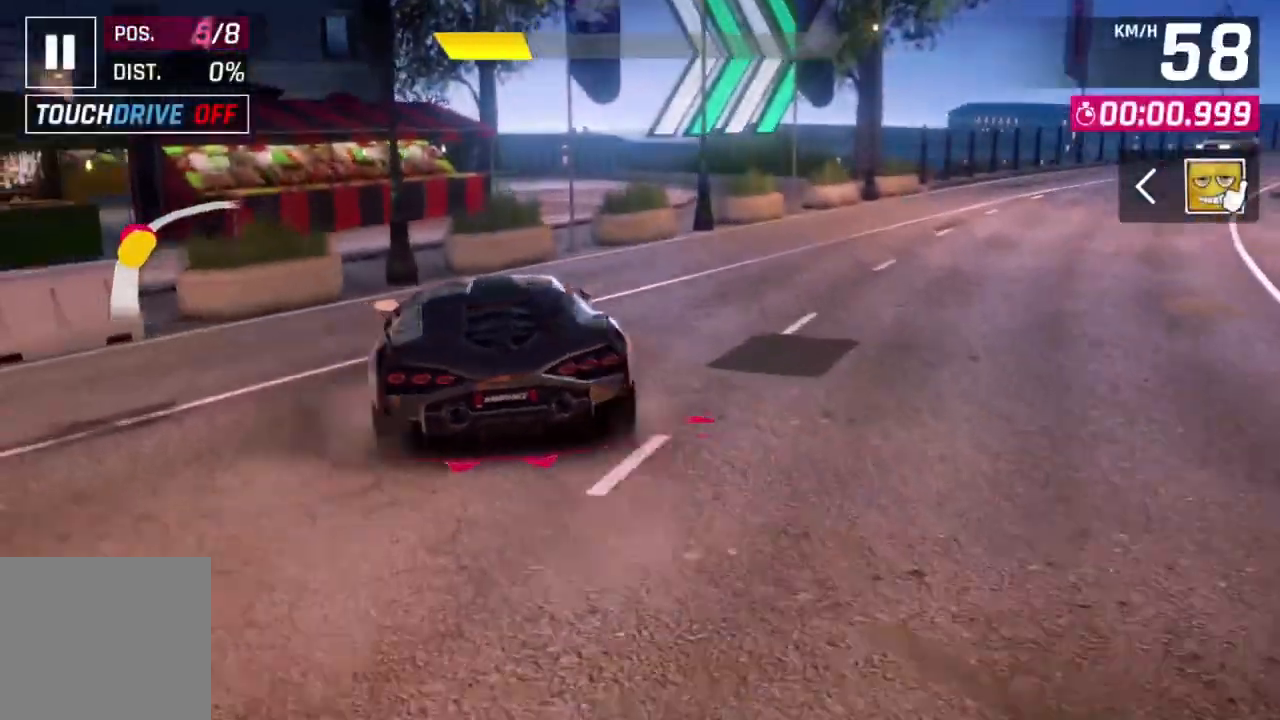
{"buttons": [], "left_stick": "up-left", "events": [[100, "left_stick", "center"], [467, "left_stick", "up-left"]]}
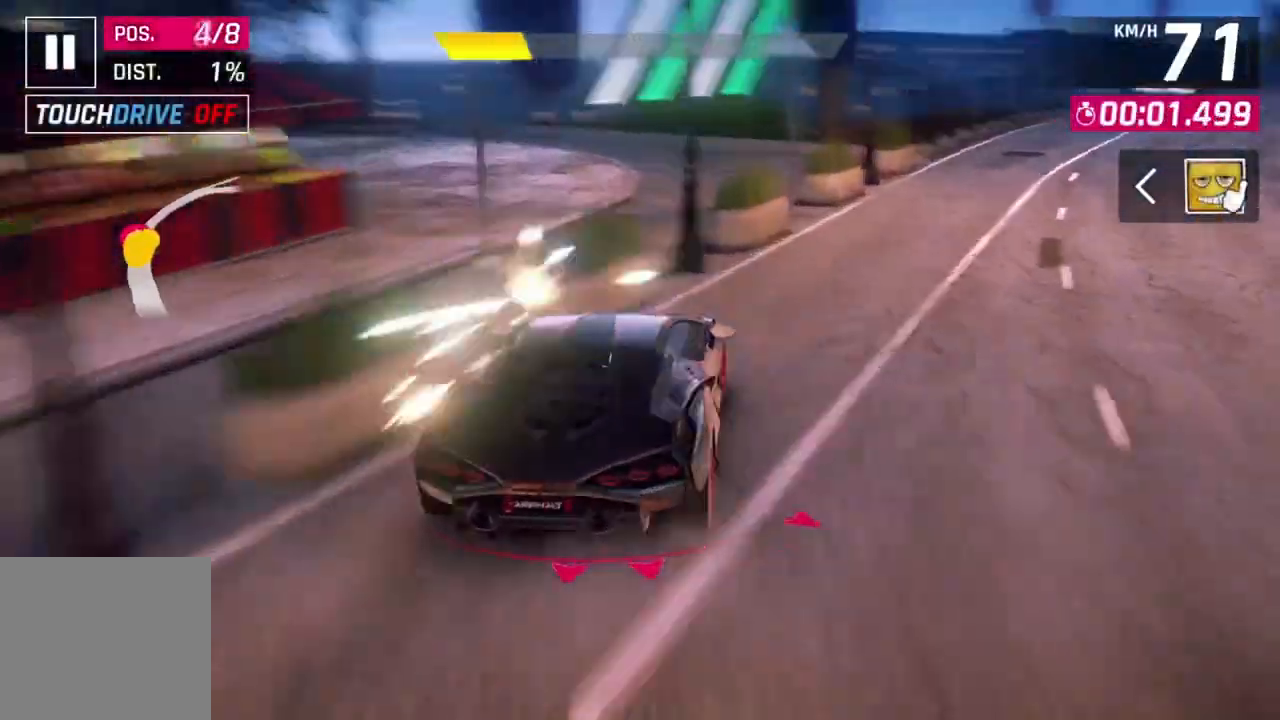
{"buttons": [], "left_stick": "up-left", "events": []}
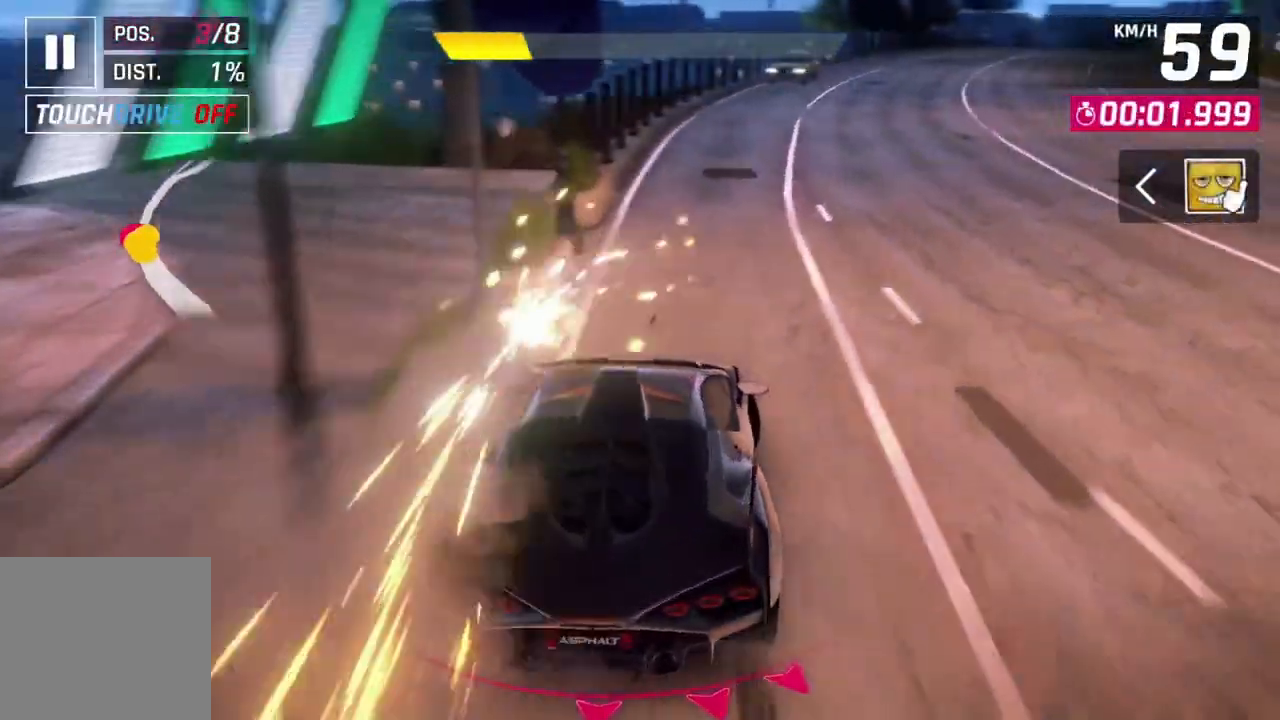
{"buttons": [], "left_stick": "up-right", "events": [[233, "left_stick", "up-right"]]}
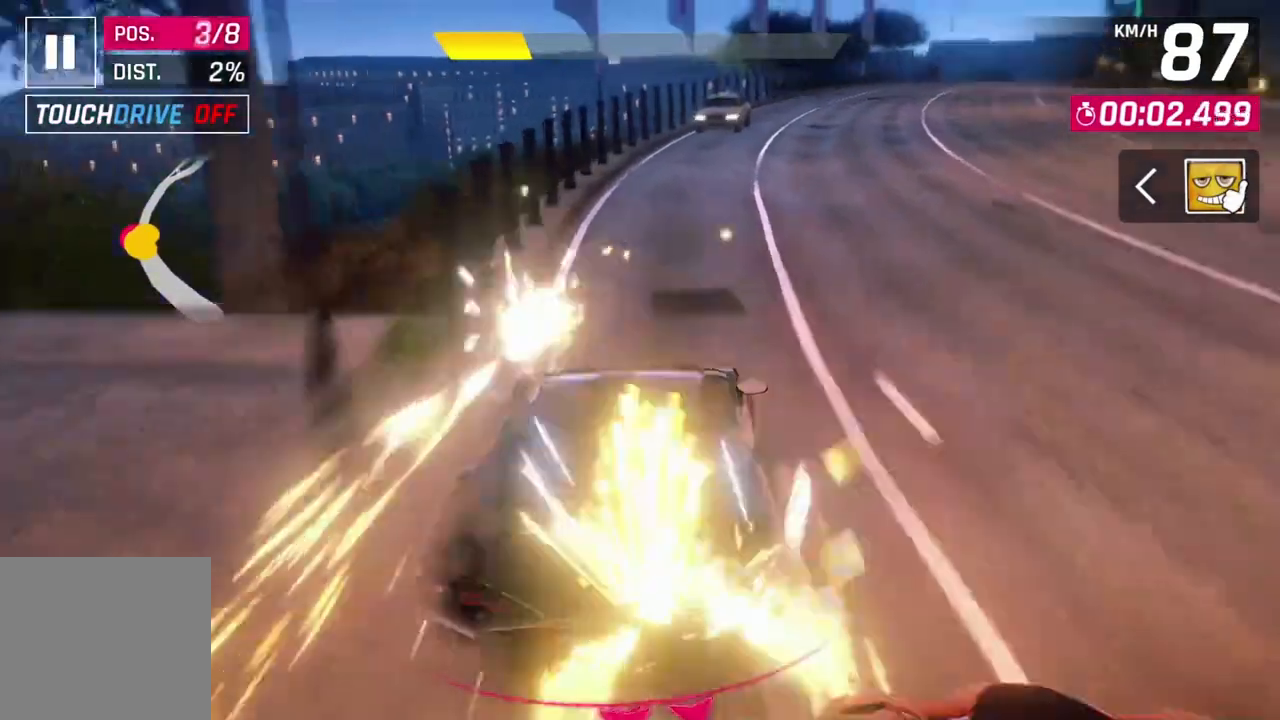
{"buttons": [], "left_stick": "up-left", "events": [[133, "L2", "down"], [333, "L2", "up"], [433, "left_stick", "up-left"]]}
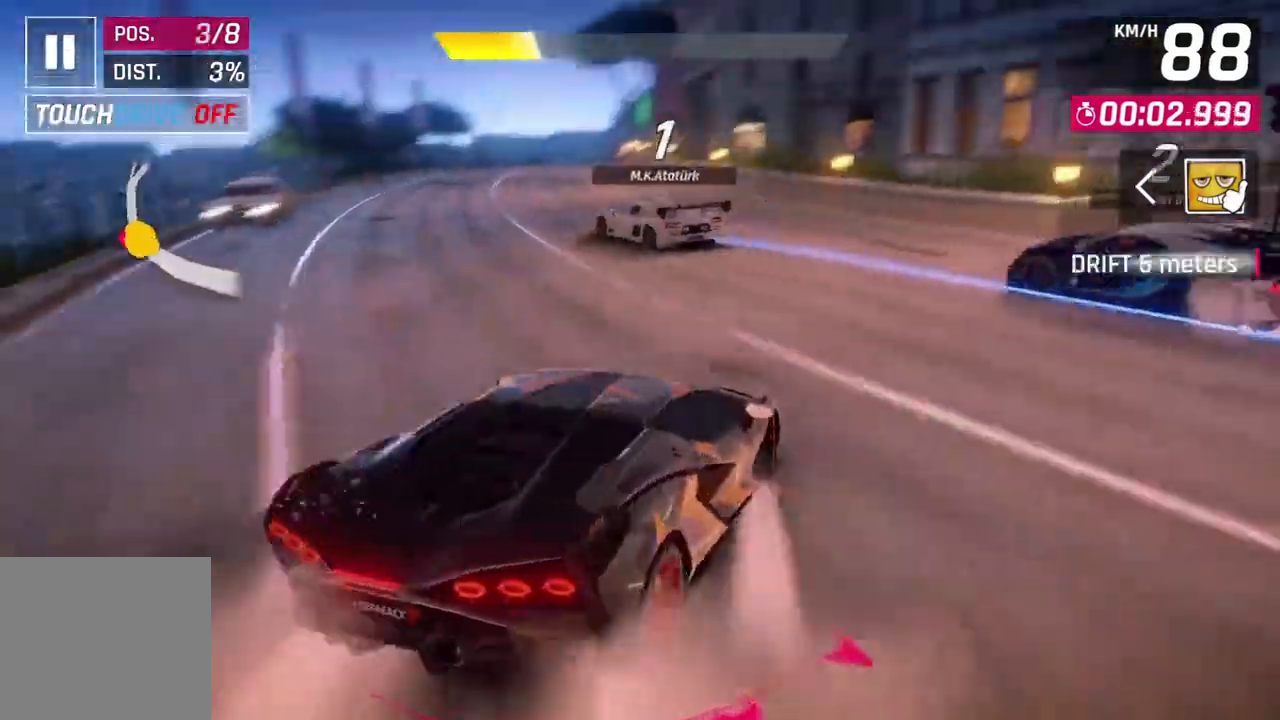
{"buttons": [], "left_stick": "up-left", "events": [[233, "left_stick", "center"], [300, "left_stick", "up-left"]]}
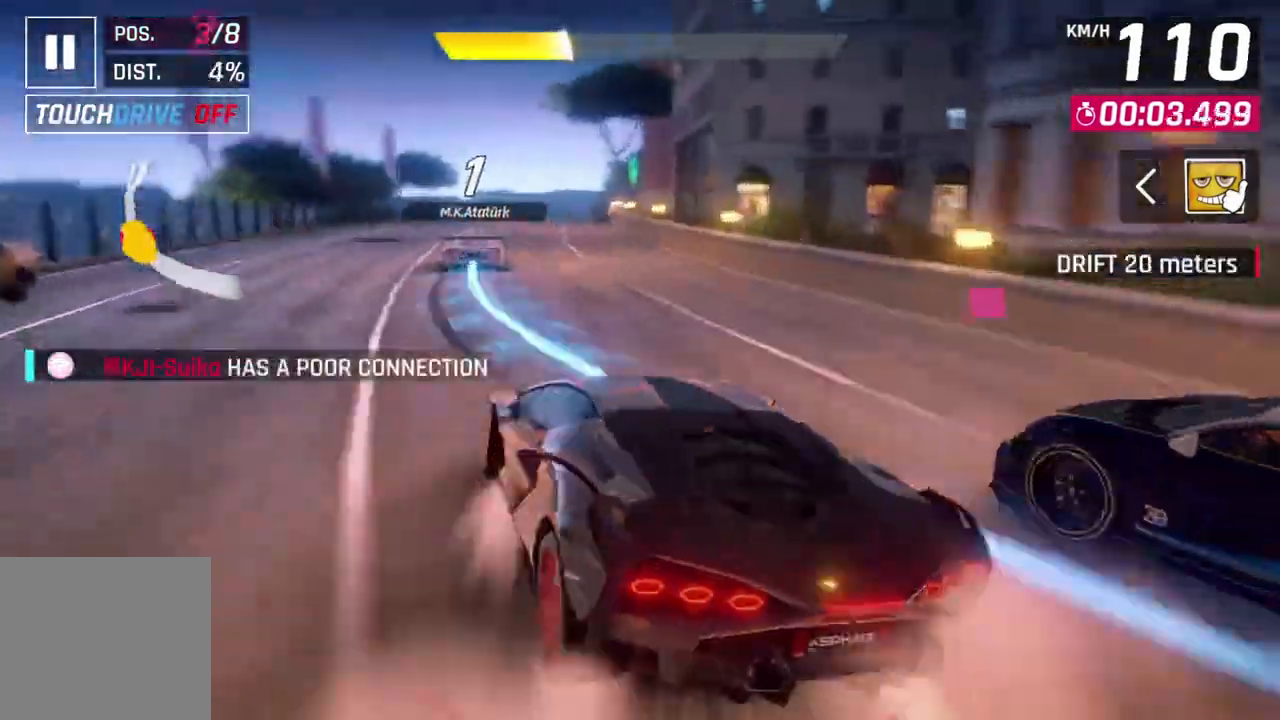
{"buttons": [], "left_stick": "right", "events": [[133, "left_stick", "center"], [467, "left_stick", "right"]]}
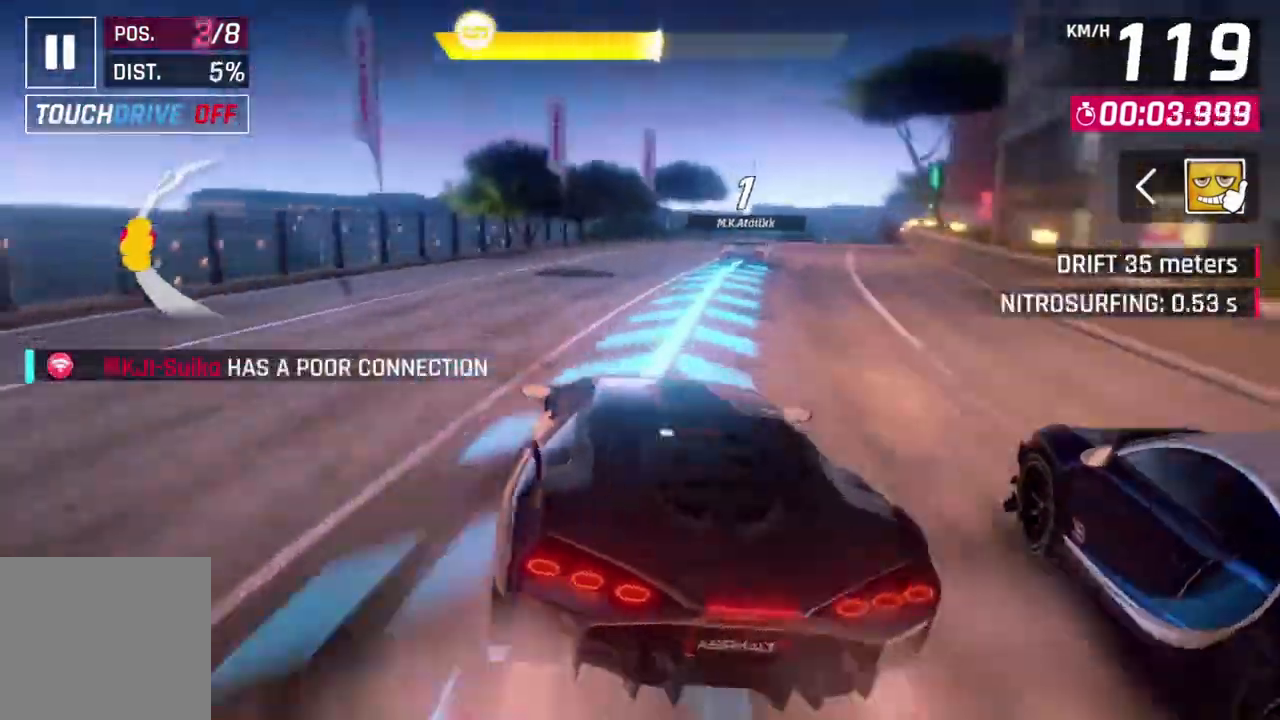
{"buttons": ["L2"], "left_stick": "center", "events": [[300, "left_stick", "center"], [367, "L2", "down"]]}
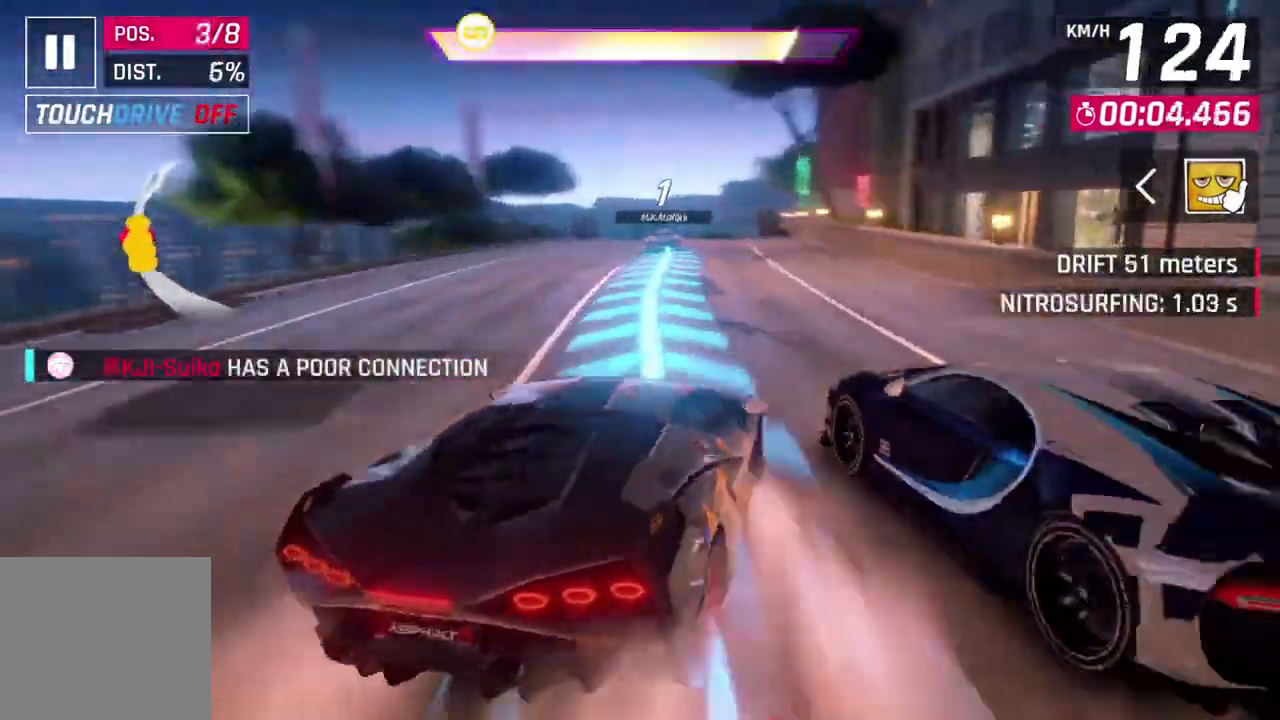
{"buttons": [], "left_stick": "center", "events": [[100, "A", "down"], [100, "R1", "down"], [133, "L2", "up"], [467, "A", "up"], [500, "R1", "up"]]}
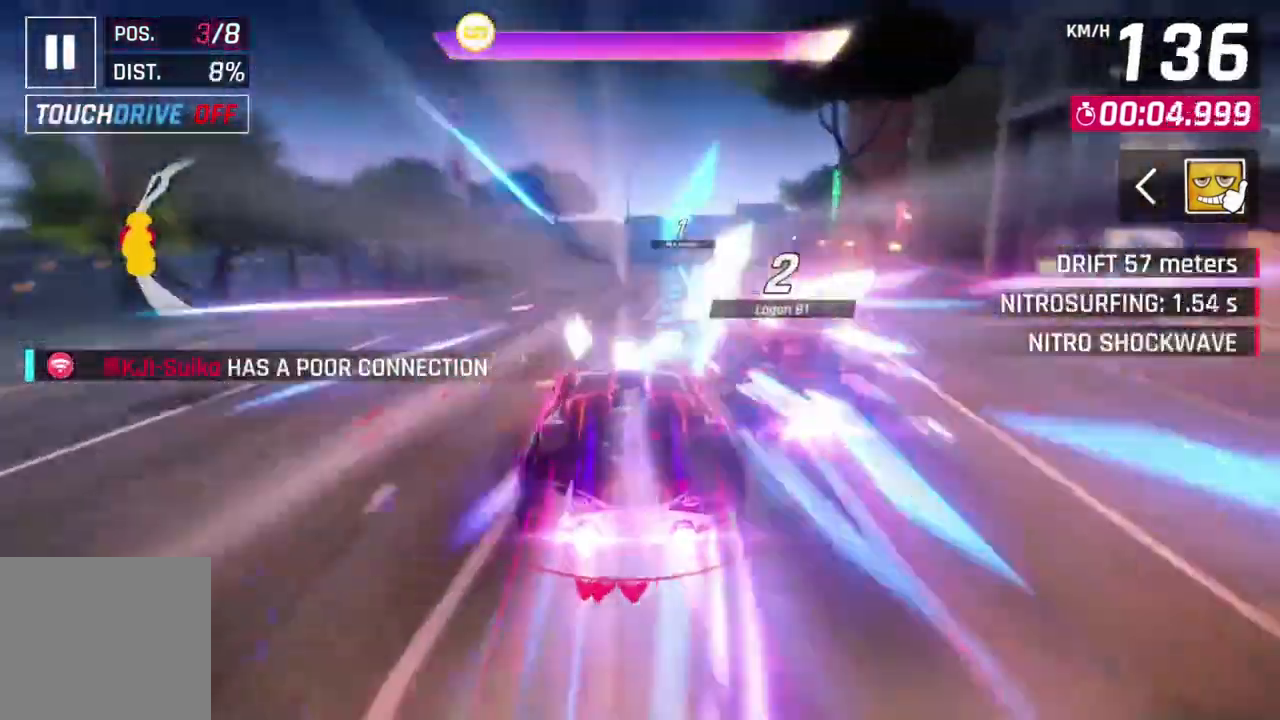
{"buttons": [], "left_stick": "center", "events": [[133, "left_stick", "up-right"], [333, "left_stick", "center"]]}
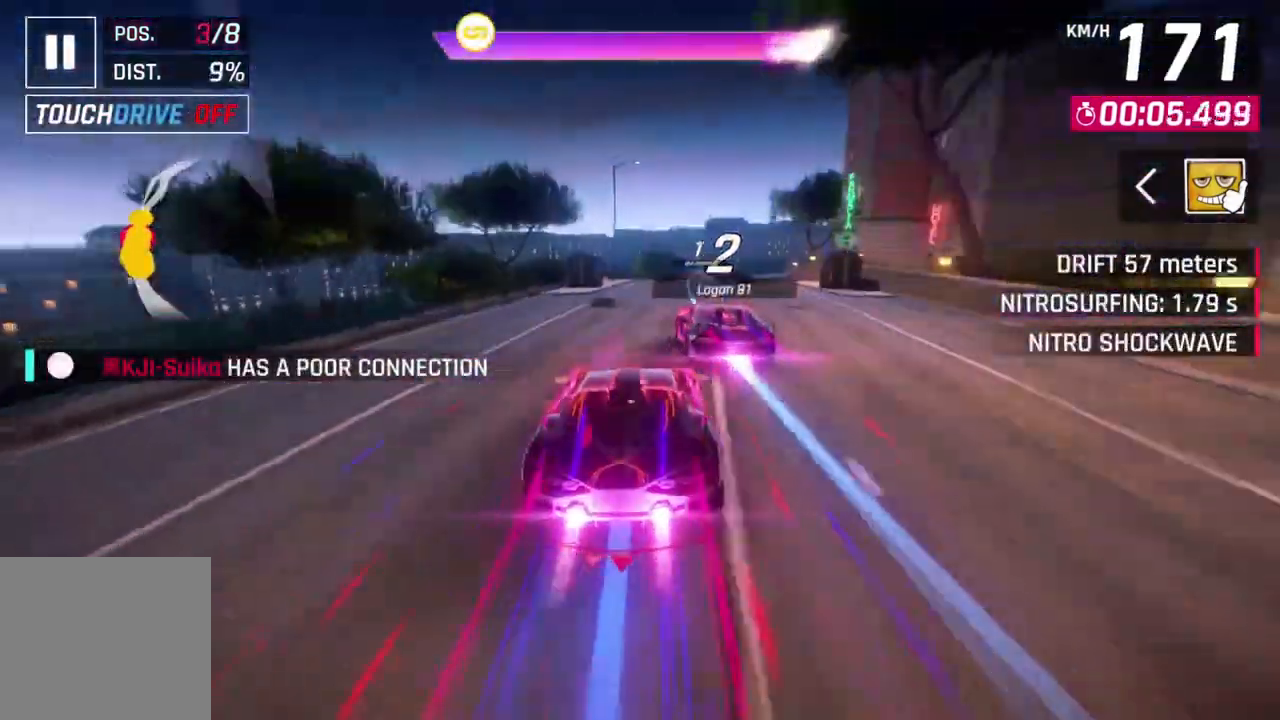
{"buttons": [], "left_stick": "center", "events": [[33, "left_stick", "up-right"], [267, "left_stick", "center"]]}
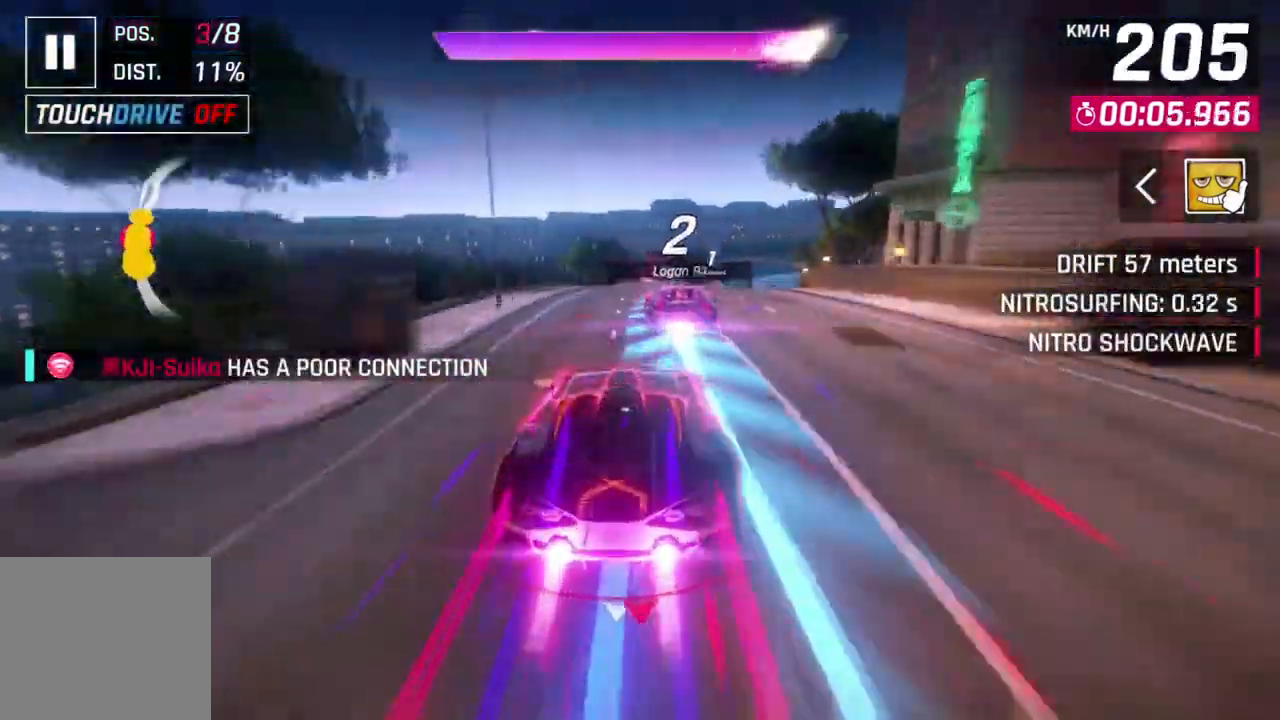
{"buttons": [], "left_stick": "up-right", "events": [[500, "left_stick", "up-right"]]}
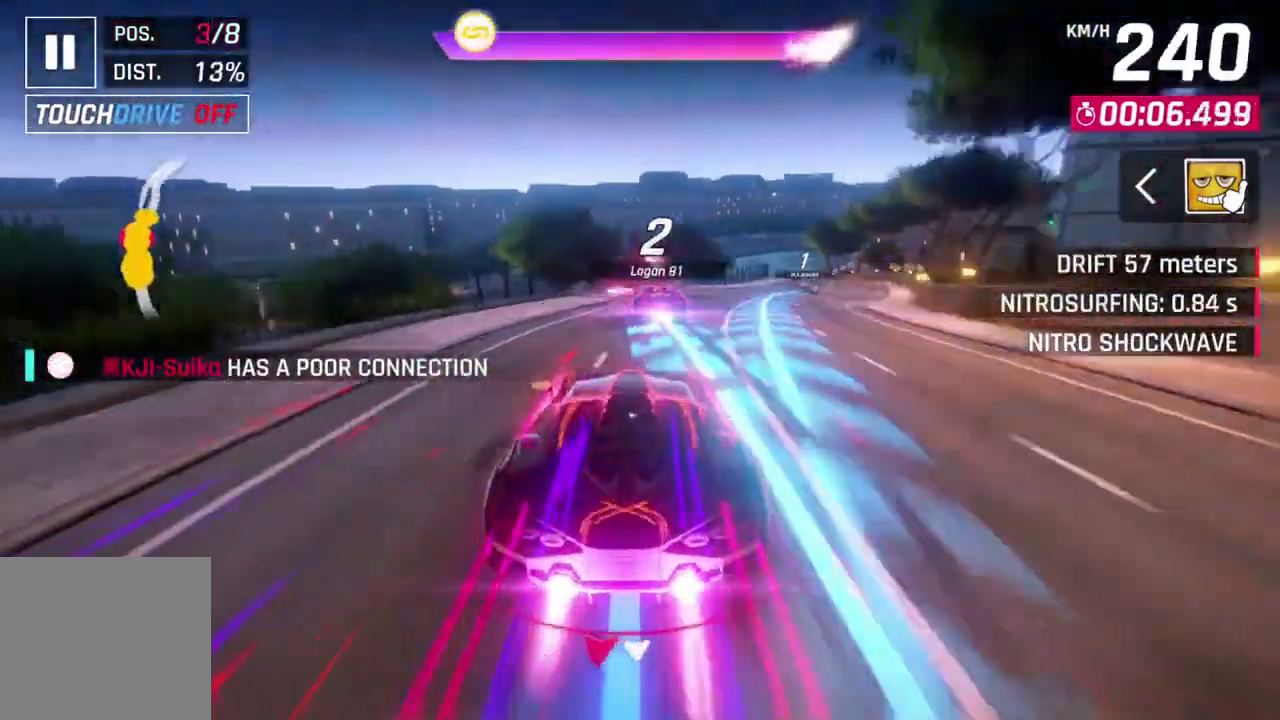
{"buttons": [], "left_stick": "up-right", "events": [[100, "left_stick", "center"], [400, "left_stick", "up-right"]]}
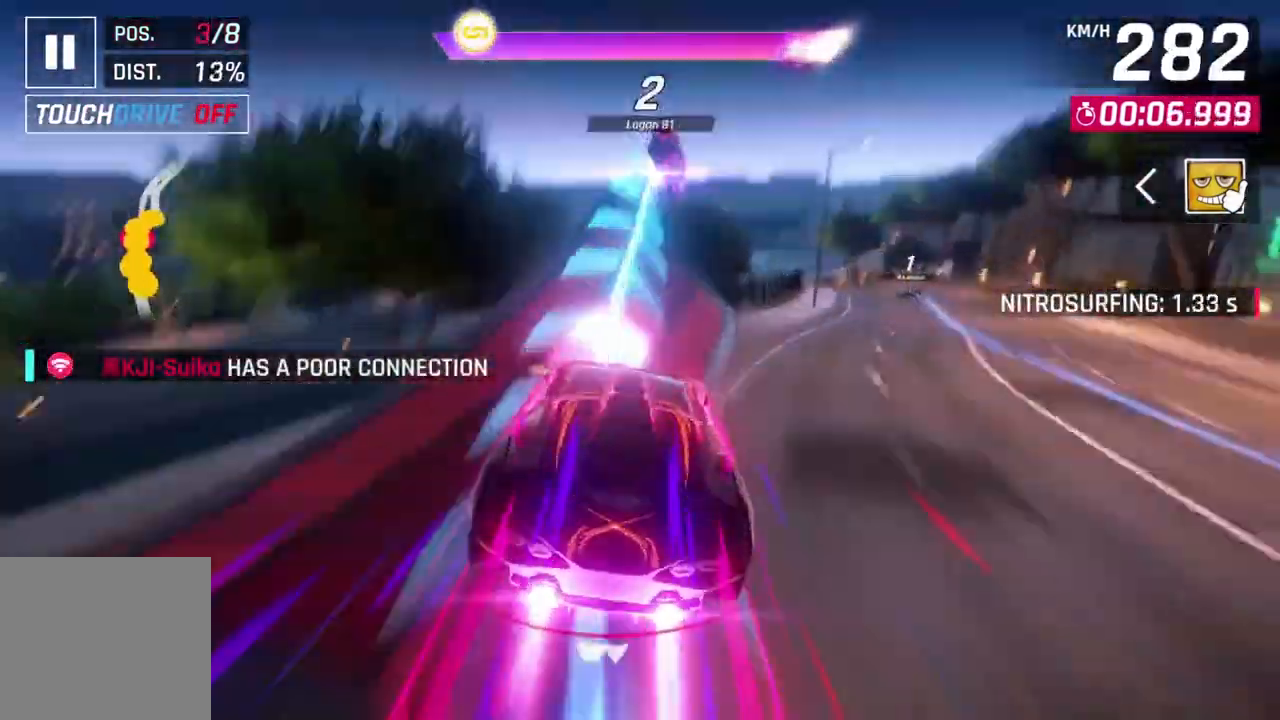
{"buttons": [], "left_stick": "center", "events": [[67, "left_stick", "center"]]}
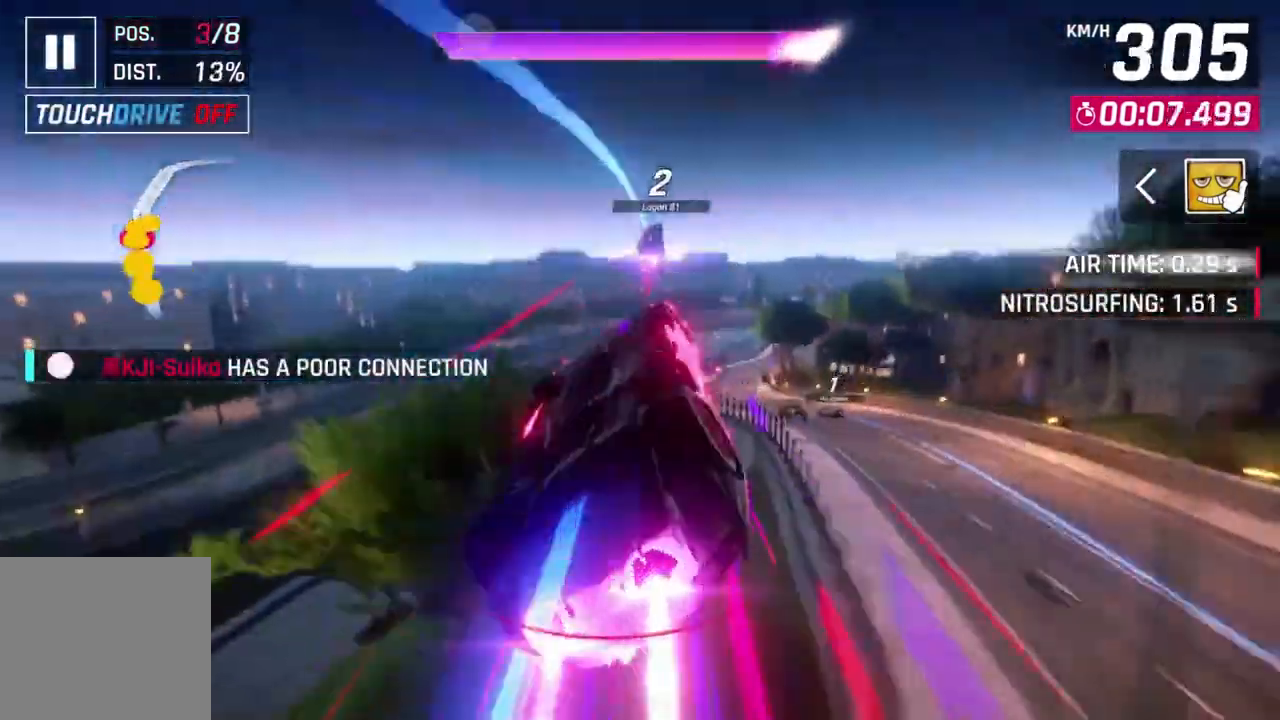
{"buttons": [], "left_stick": "up-right", "events": [[300, "left_stick", "right"], [433, "left_stick", "up-right"]]}
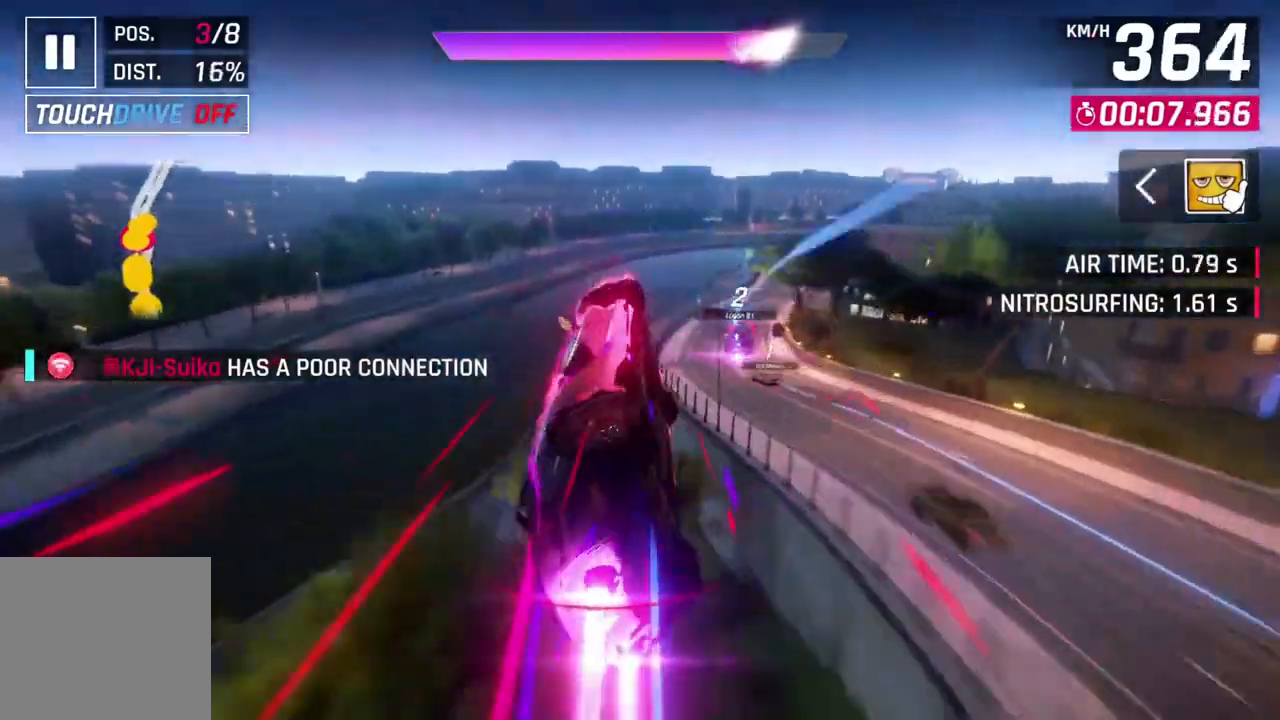
{"buttons": [], "left_stick": "up-right", "events": []}
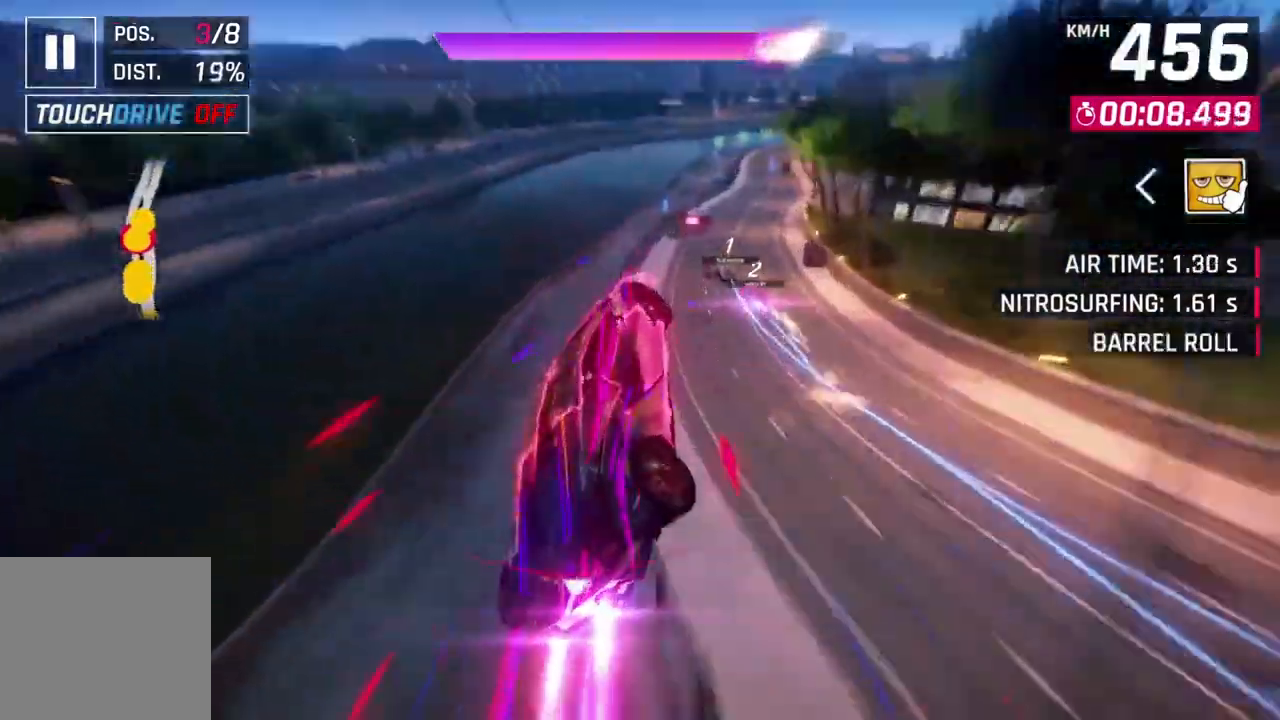
{"buttons": [], "left_stick": "right", "events": [[200, "left_stick", "right"]]}
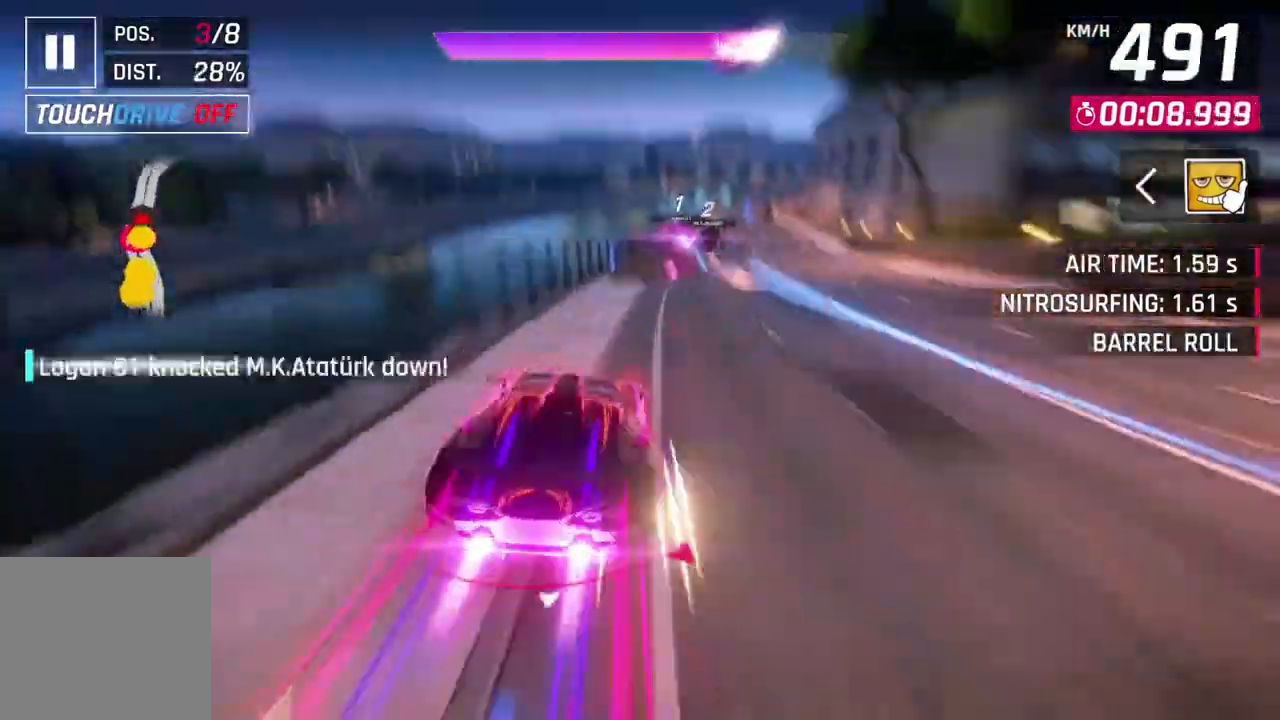
{"buttons": [], "left_stick": "right", "events": []}
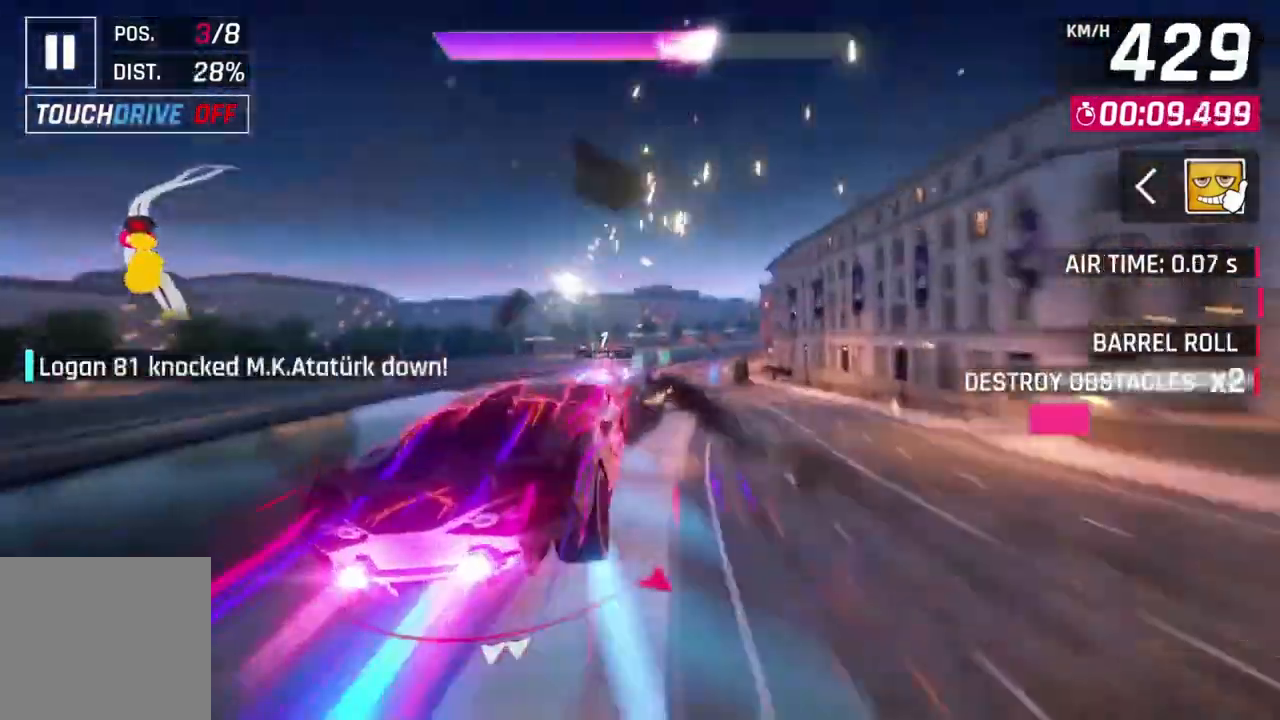
{"buttons": [], "left_stick": "up-right", "events": [[233, "left_stick", "up-right"]]}